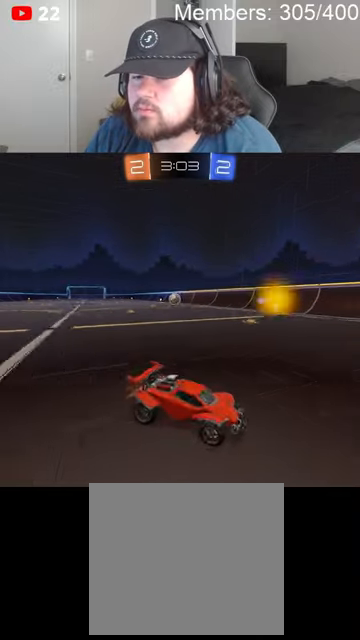
Gameplay with a controller (Xbox layout); each line is a JSON object with the inputs held at the frame after it. "events" lists button and stick changes between this image and that frame as [ms after this image, input, new state], when the widget could be followed in between.
{"buttons": ["R2"], "left_stick": "right", "right_stick": "center", "events": [[100, "L1", "down"], [200, "L1", "up"], [466, "left_stick", "right"]]}
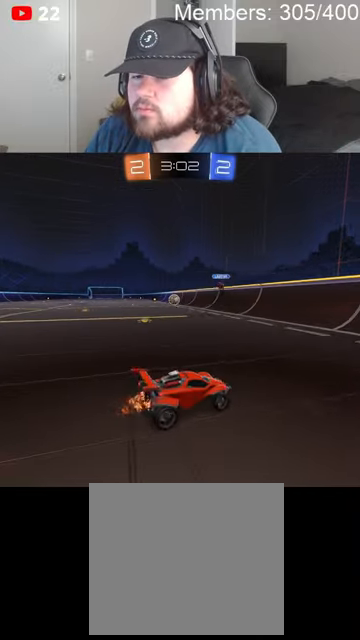
{"buttons": ["Y", "R2"], "left_stick": "right", "right_stick": "center", "events": [[366, "Y", "down"]]}
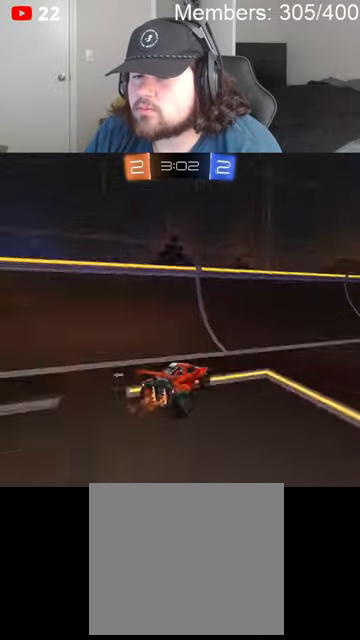
{"buttons": ["B", "R2"], "left_stick": "center", "right_stick": "center", "events": [[66, "Y", "up"], [400, "left_stick", "center"], [466, "B", "down"]]}
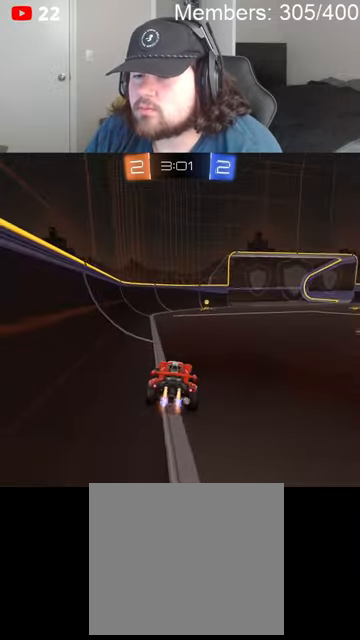
{"buttons": ["B", "R2"], "left_stick": "right", "right_stick": "center", "events": [[133, "B", "up"], [266, "Y", "down"], [366, "left_stick", "right"], [400, "Y", "up"], [500, "B", "down"]]}
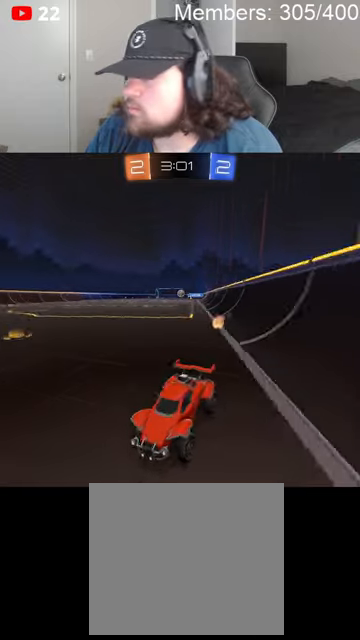
{"buttons": ["L1", "R2"], "left_stick": "right", "right_stick": "center", "events": [[33, "left_stick", "center"], [133, "B", "up"], [300, "left_stick", "right"], [333, "L1", "down"], [400, "L1", "up"], [500, "L1", "down"]]}
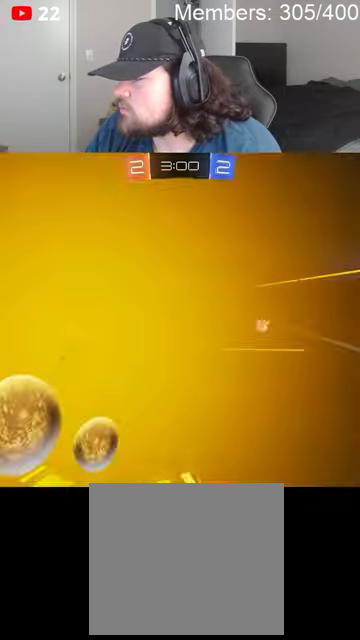
{"buttons": ["R2"], "left_stick": "right", "right_stick": "center", "events": [[66, "L1", "up"]]}
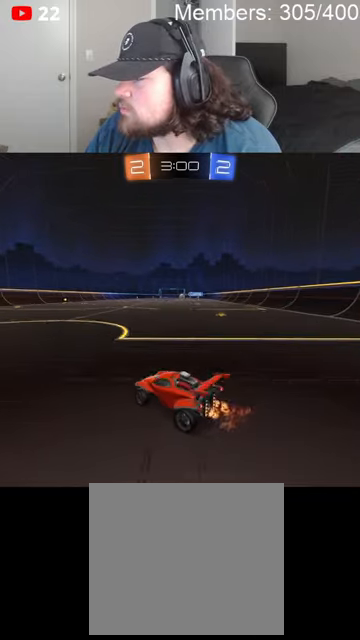
{"buttons": ["B", "R2"], "left_stick": "right", "right_stick": "center", "events": [[33, "left_stick", "center"], [366, "B", "down"], [500, "left_stick", "right"]]}
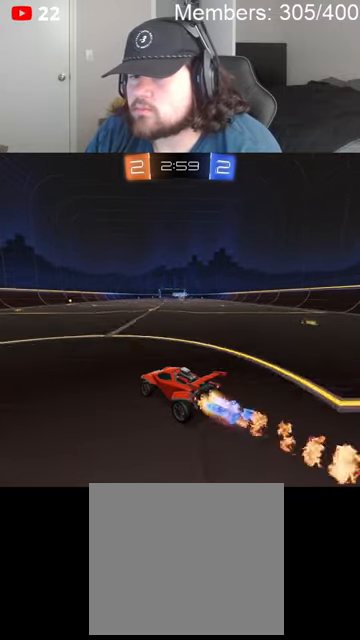
{"buttons": ["R2"], "left_stick": "center", "right_stick": "center", "events": [[400, "B", "up"], [466, "left_stick", "center"]]}
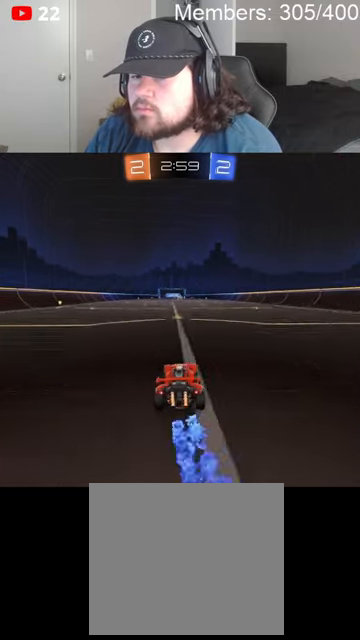
{"buttons": ["R2"], "left_stick": "center", "right_stick": "center", "events": []}
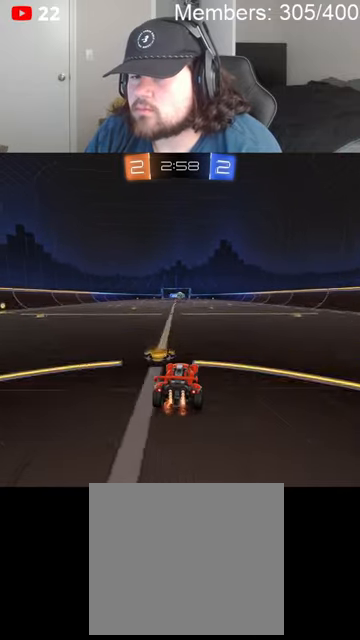
{"buttons": ["R2"], "left_stick": "center", "right_stick": "center", "events": [[400, "left_stick", "right"], [500, "left_stick", "center"]]}
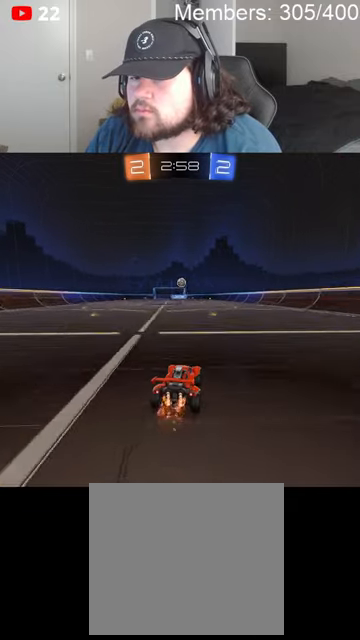
{"buttons": ["A", "B", "R2"], "left_stick": "down", "right_stick": "center", "events": [[33, "left_stick", "down-left"], [100, "left_stick", "center"], [133, "A", "down"], [200, "A", "up"], [266, "A", "down"], [266, "B", "down"], [333, "left_stick", "down-right"], [466, "left_stick", "down"]]}
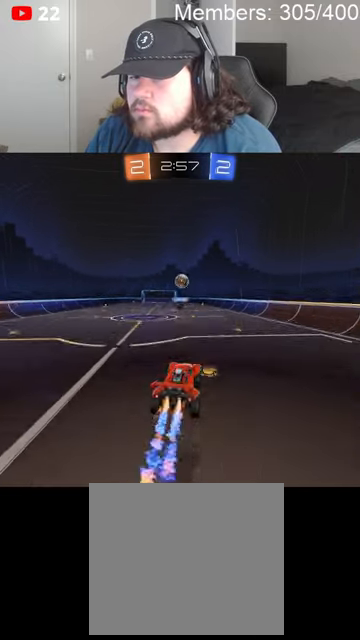
{"buttons": ["A", "B", "R2"], "left_stick": "up", "right_stick": "center", "events": [[166, "left_stick", "up-right"], [200, "L1", "down"], [366, "L1", "up"], [366, "left_stick", "down-right"], [500, "left_stick", "up"]]}
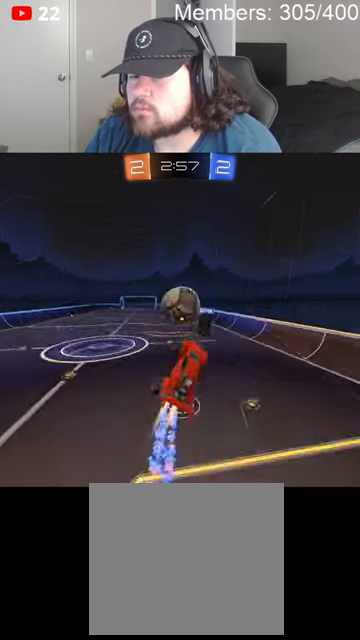
{"buttons": ["R2"], "left_stick": "down-right", "right_stick": "center", "events": [[100, "L1", "down"], [100, "left_stick", "up-right"], [300, "left_stick", "right"], [466, "A", "up"], [500, "B", "up"], [500, "L1", "up"], [500, "left_stick", "down-right"]]}
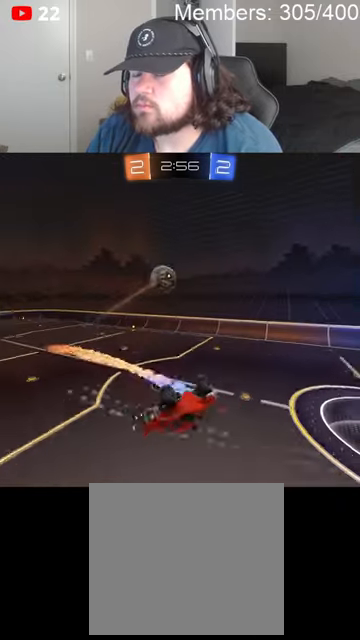
{"buttons": ["L1", "R2"], "left_stick": "up-right", "right_stick": "center", "events": [[333, "L1", "down"], [366, "left_stick", "up-right"]]}
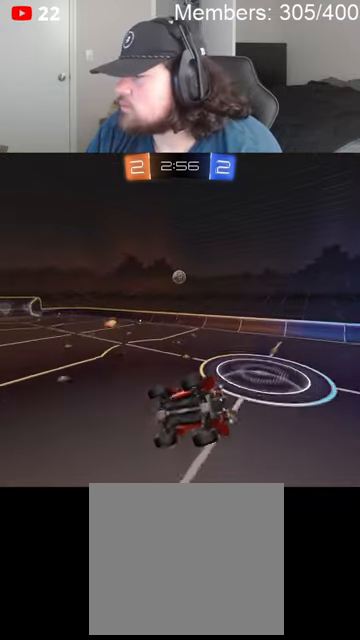
{"buttons": ["R2"], "left_stick": "center", "right_stick": "center", "events": [[33, "L1", "up"], [33, "left_stick", "center"], [366, "left_stick", "right"], [500, "left_stick", "center"]]}
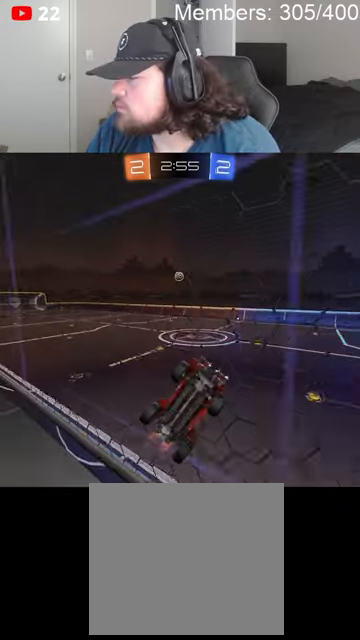
{"buttons": ["R2"], "left_stick": "left", "right_stick": "center", "events": [[66, "left_stick", "left"], [266, "L1", "down"], [366, "L1", "up"]]}
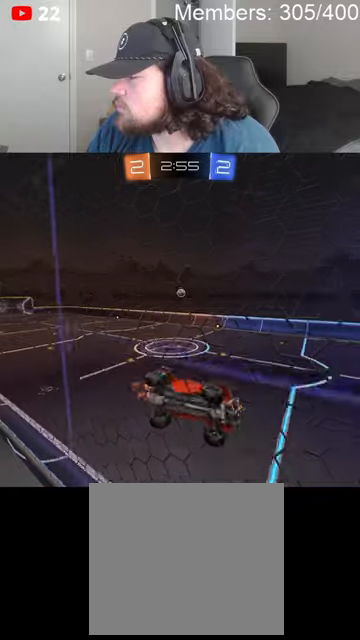
{"buttons": ["R2"], "left_stick": "left", "right_stick": "center", "events": []}
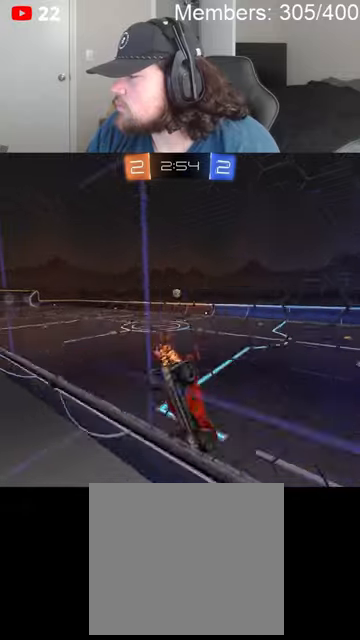
{"buttons": ["R2"], "left_stick": "left", "right_stick": "center", "events": [[33, "L1", "down"], [133, "L1", "up"]]}
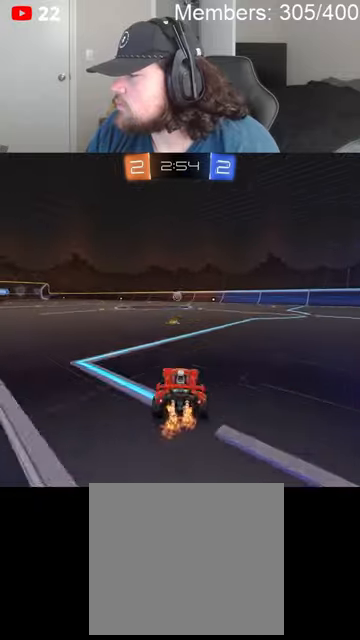
{"buttons": ["R2"], "left_stick": "center", "right_stick": "center", "events": [[400, "left_stick", "center"]]}
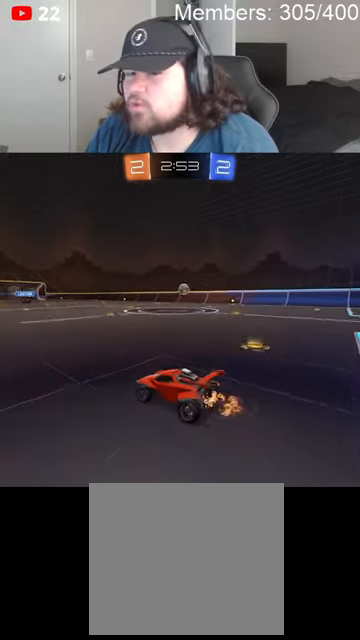
{"buttons": ["B", "R2"], "left_stick": "right", "right_stick": "center", "events": [[300, "B", "down"], [300, "left_stick", "right"]]}
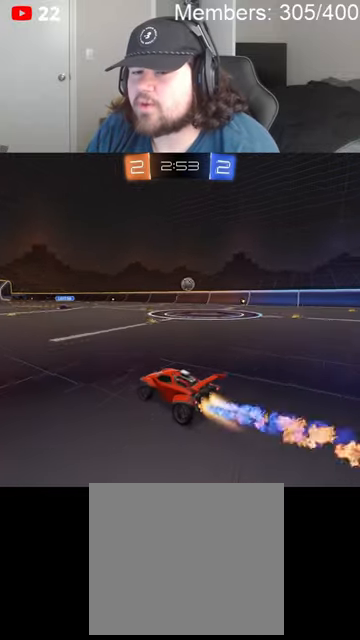
{"buttons": ["B", "R2"], "left_stick": "center", "right_stick": "center", "events": [[33, "left_stick", "center"], [200, "left_stick", "right"], [466, "left_stick", "center"]]}
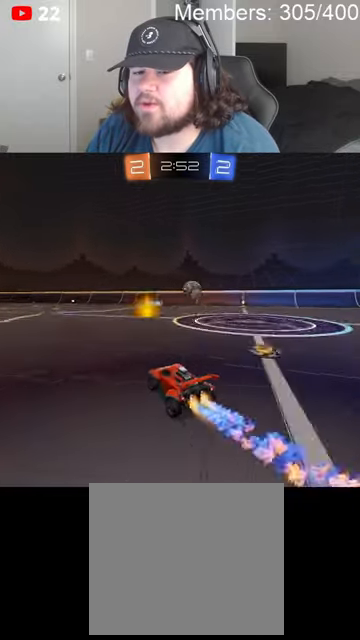
{"buttons": ["R2"], "left_stick": "right", "right_stick": "center", "events": [[33, "B", "up"], [200, "left_stick", "right"]]}
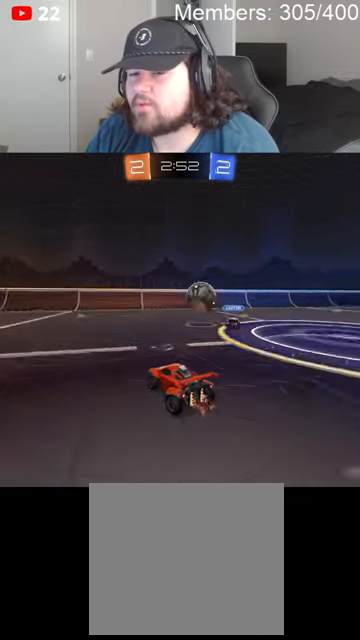
{"buttons": ["B", "L1", "R2"], "left_stick": "up-right", "right_stick": "center", "events": [[366, "B", "down"], [400, "left_stick", "center"], [433, "A", "down"], [466, "left_stick", "up-right"], [500, "A", "up"], [500, "L1", "down"]]}
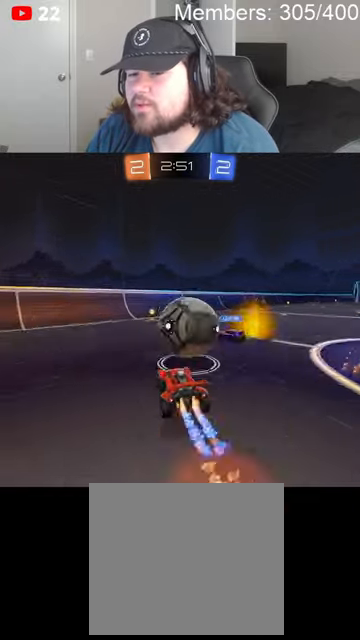
{"buttons": ["L1", "R2"], "left_stick": "right", "right_stick": "center", "events": [[33, "B", "up"], [66, "A", "down"], [66, "B", "down"], [200, "left_stick", "right"], [366, "B", "up"], [433, "A", "up"]]}
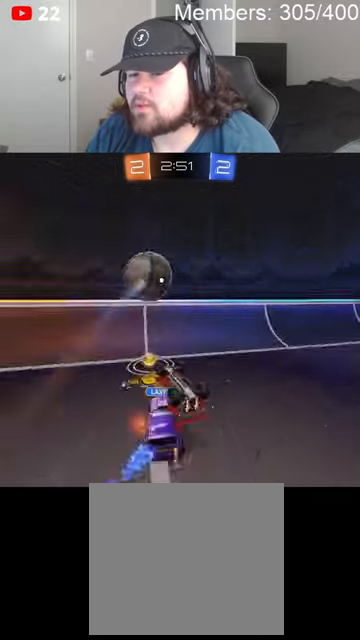
{"buttons": ["R2"], "left_stick": "right", "right_stick": "center", "events": [[133, "L1", "up"]]}
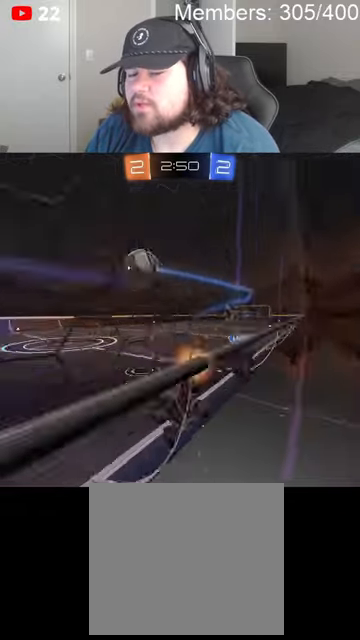
{"buttons": ["R2"], "left_stick": "right", "right_stick": "center", "events": []}
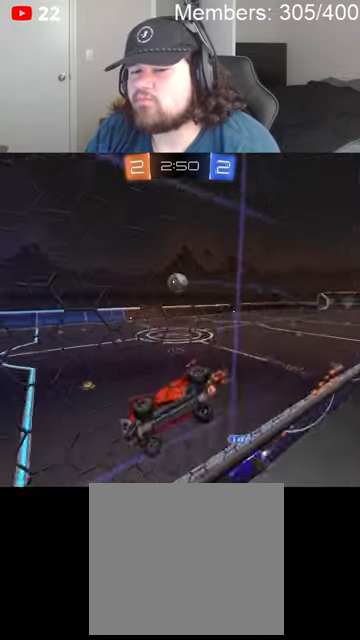
{"buttons": ["R2"], "left_stick": "right", "right_stick": "center", "events": [[300, "L1", "down"], [400, "L1", "up"]]}
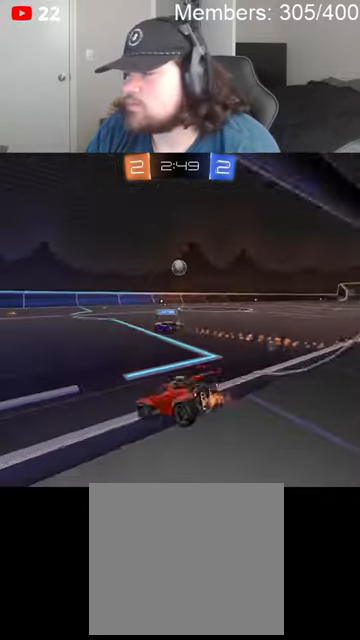
{"buttons": ["L1", "R2"], "left_stick": "up", "right_stick": "center", "events": [[400, "A", "down"], [400, "left_stick", "up"], [466, "A", "up"], [466, "L1", "down"]]}